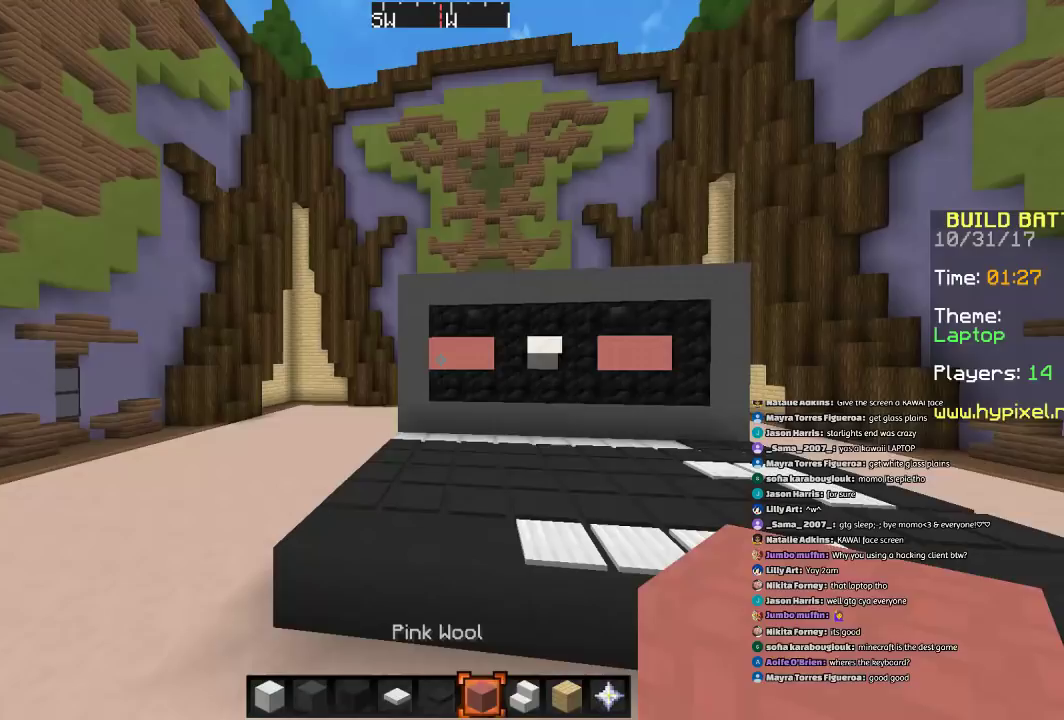
Gameplay with keyboard and mouse; each line is a JSON object with the keys and mouse buttons held at the frame after it. "events" lists presses ("down") and releases ("up") of "a", "d", "s", "space", "w", "mouse_left" and "mouse_right" between this image and that frame as [ms after this image, input, new state], when the widget could be followed in between. "mouse_left", "mouse_right" = the "left", "right" buttons of the "mouse" list. No other keys are recorded. Fast repeated clicks can show as one long hold. Mouse movement is not recorded.
{"keys": [], "mouse": [], "events": []}
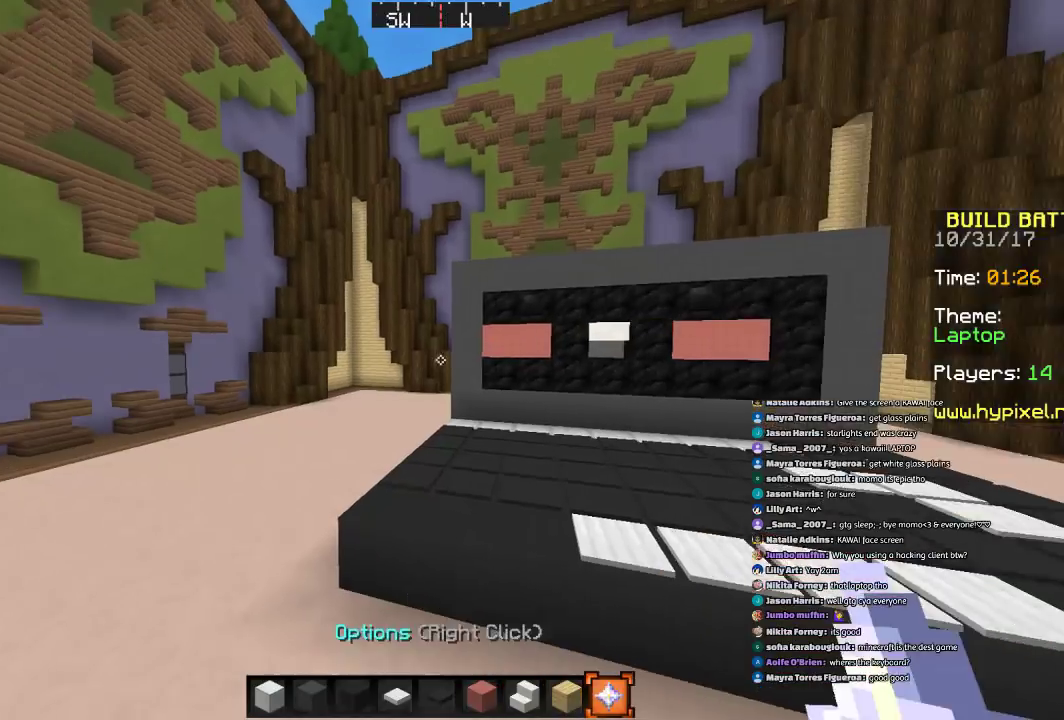
{"keys": [], "mouse": [], "events": [[67, "mouse_right", "down"], [67, "s", "down"], [167, "a", "down"], [167, "d", "down"], [267, "a", "up"], [267, "mouse_right", "up"], [267, "s", "up"], [367, "d", "up"]]}
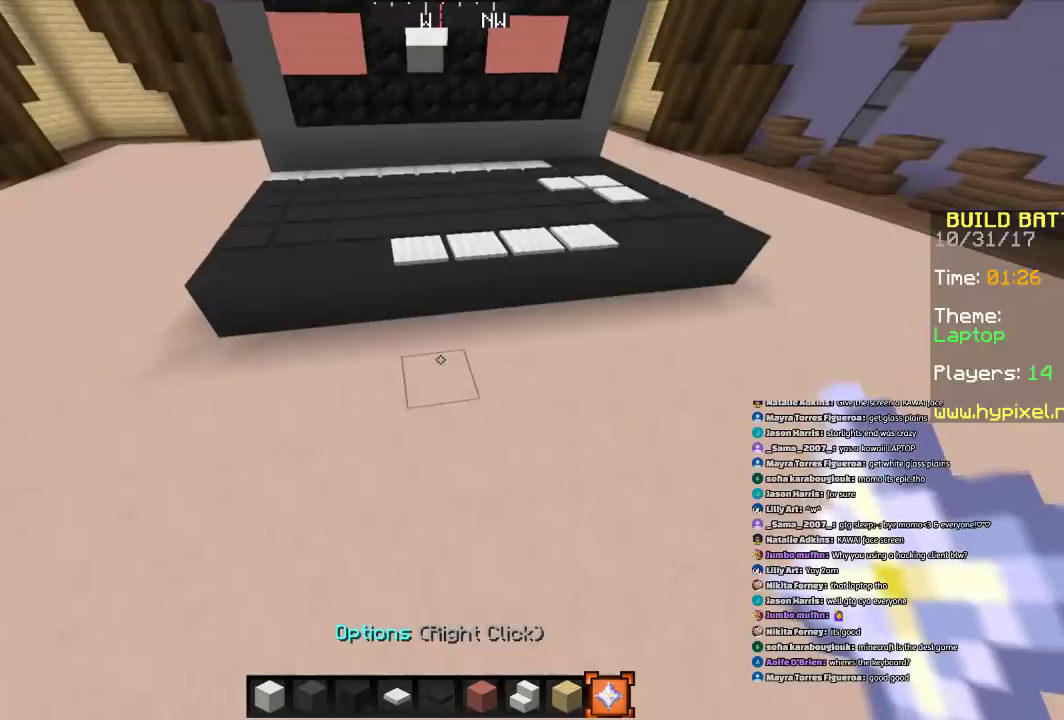
{"keys": [], "mouse": [], "events": []}
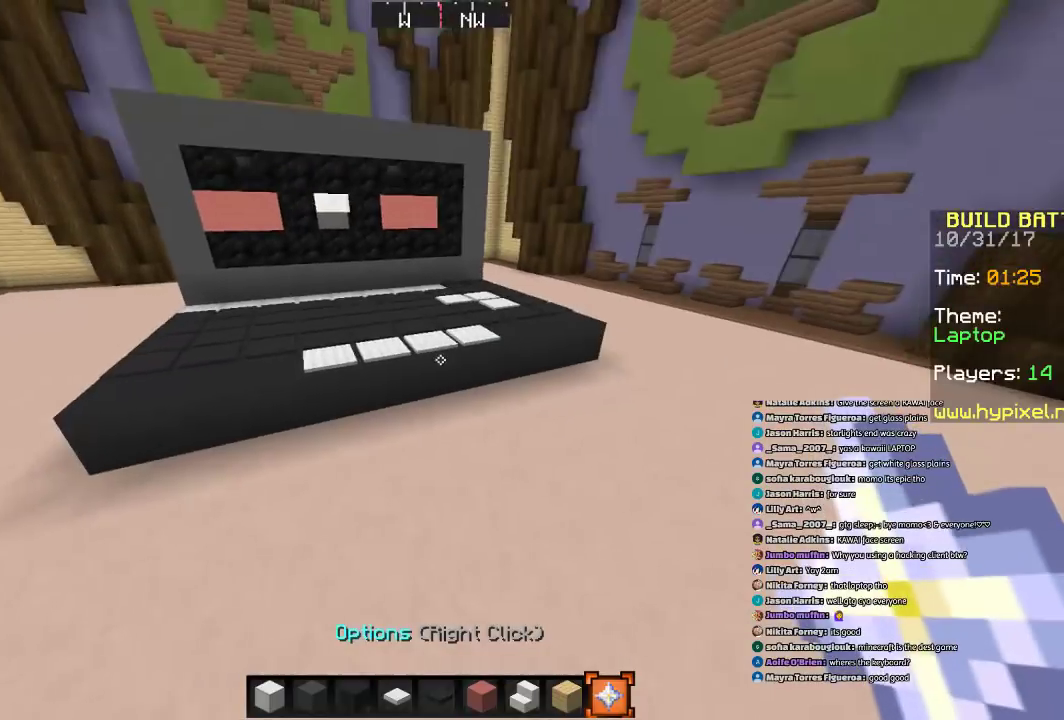
{"keys": ["d"], "mouse": [], "events": [[234, "d", "down"]]}
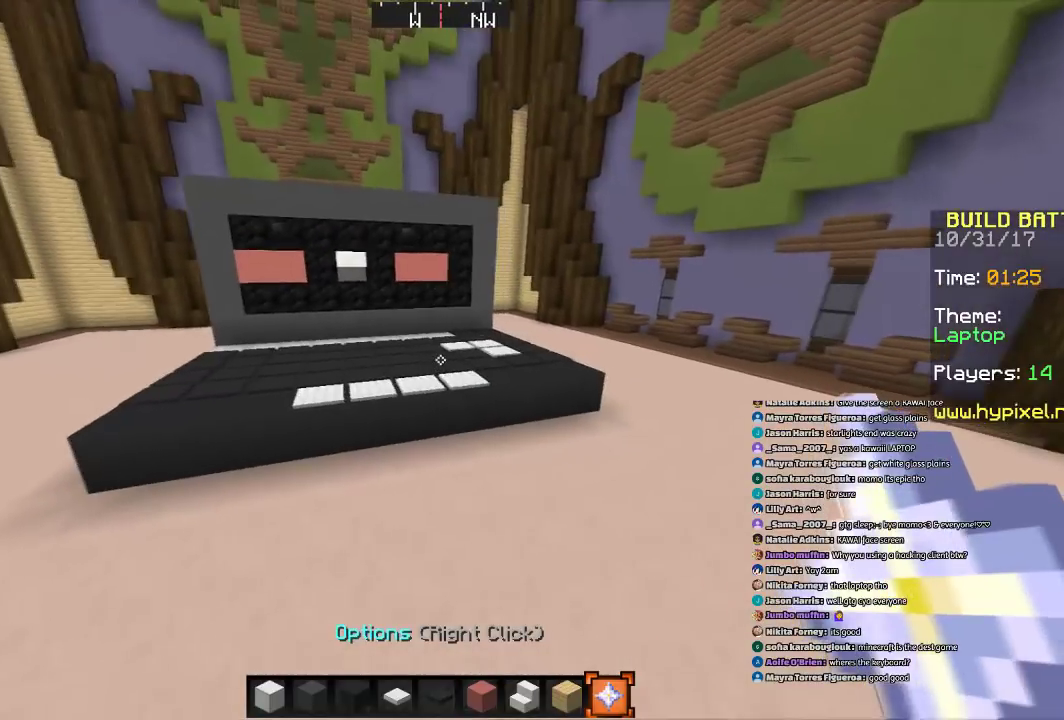
{"keys": [], "mouse": [], "events": [[33, "d", "up"], [133, "mouse_right", "down"], [233, "mouse_right", "up"]]}
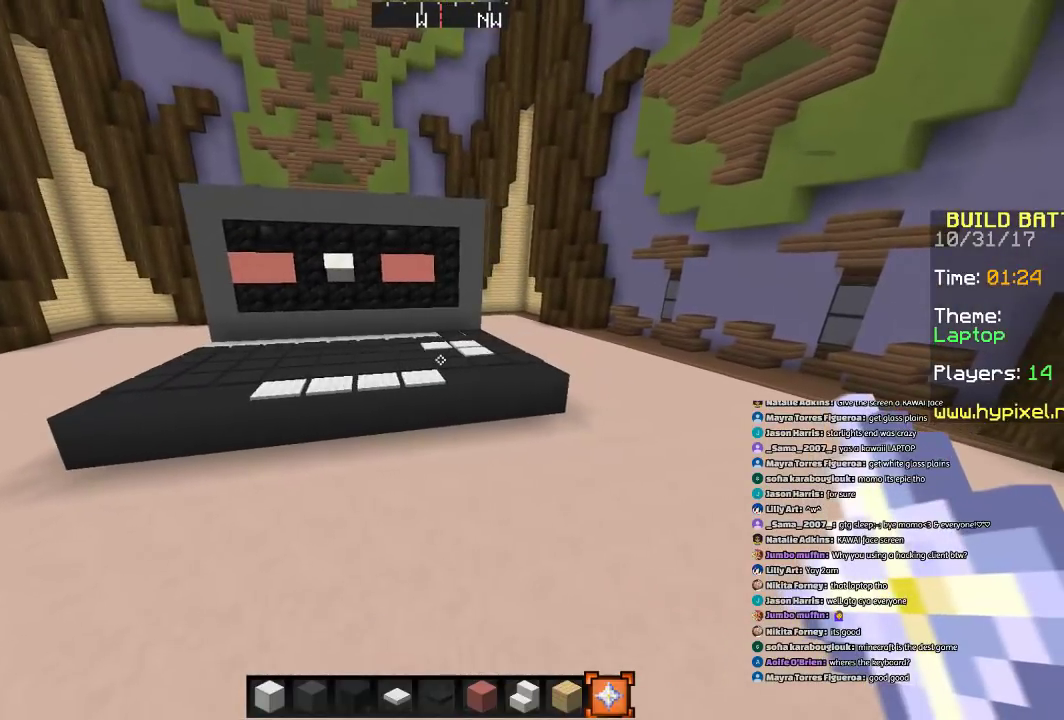
{"keys": ["a"], "mouse": ["left"], "events": [[234, "s", "down"], [434, "a", "down"], [467, "mouse_left", "down"], [467, "s", "up"]]}
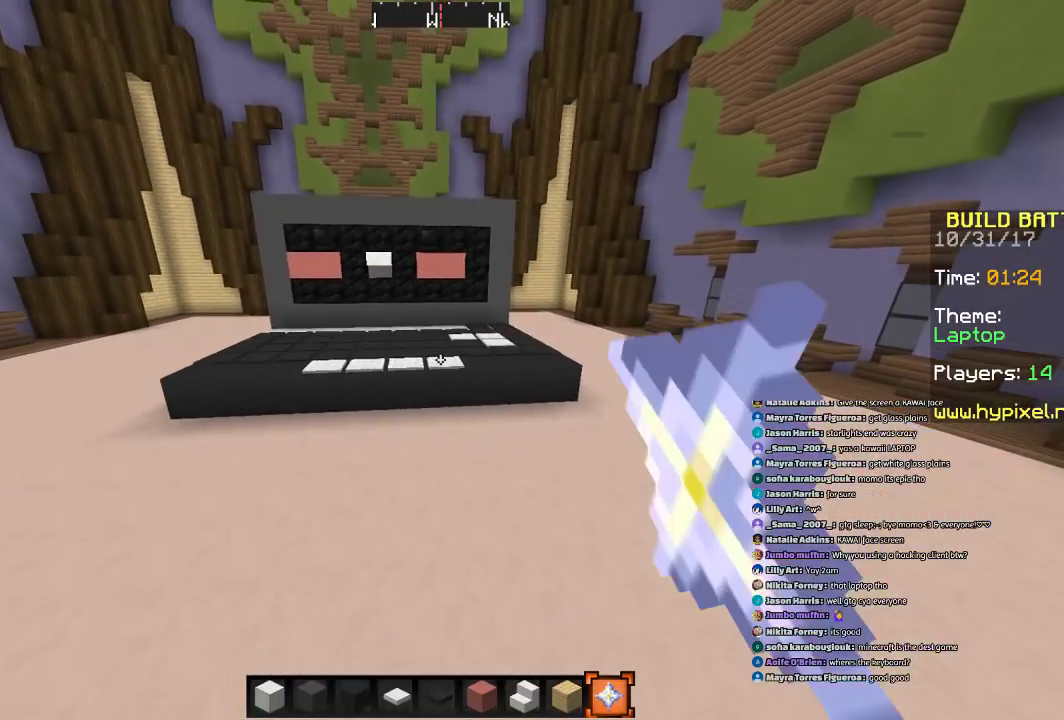
{"keys": [], "mouse": [], "events": [[100, "a", "up"], [100, "mouse_left", "up"]]}
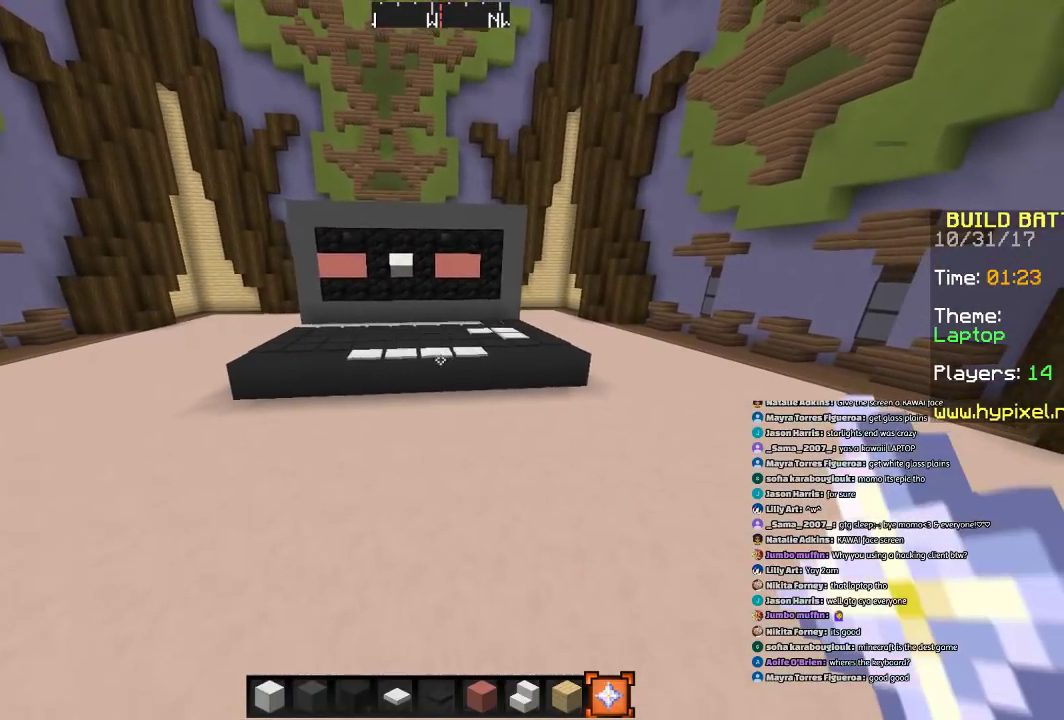
{"keys": [], "mouse": [], "events": [[200, "mouse_right", "down"], [301, "mouse_right", "up"]]}